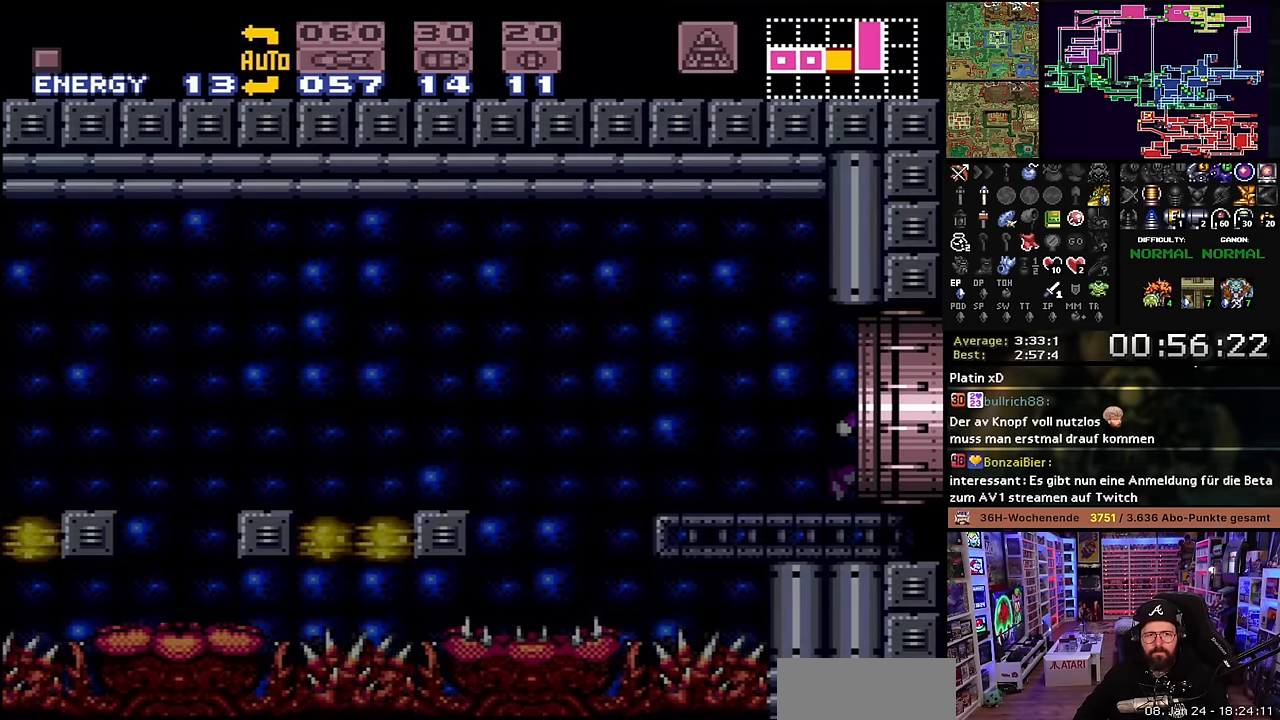
Gameplay with a controller (Nintendo layout); each line is a JSON object with the inputs held at the frame after it. "events" lists button and stick changes between this image and that frame as [ms after this image, input, new state], when the widget could be followed in between. Not read: L3 R3.
{"buttons": [], "events": [[116, "DPAD_RIGHT", "up"], [116, "X", "up"]]}
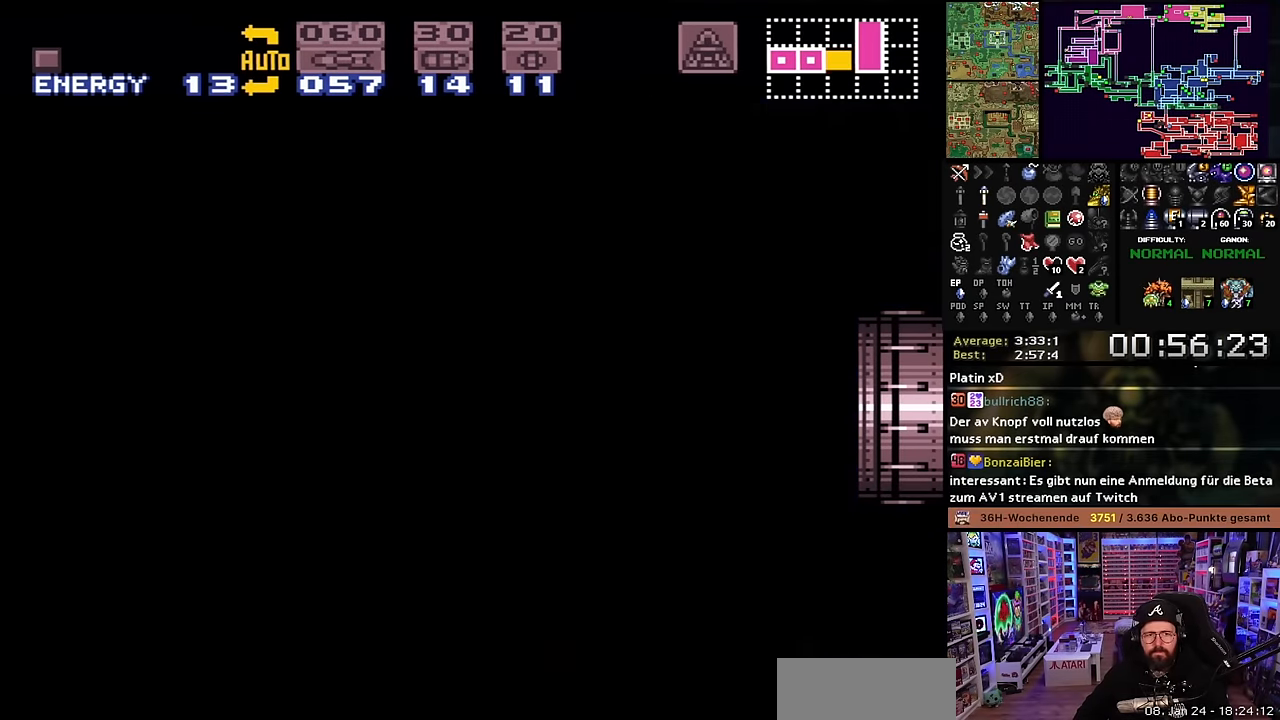
{"buttons": [], "events": []}
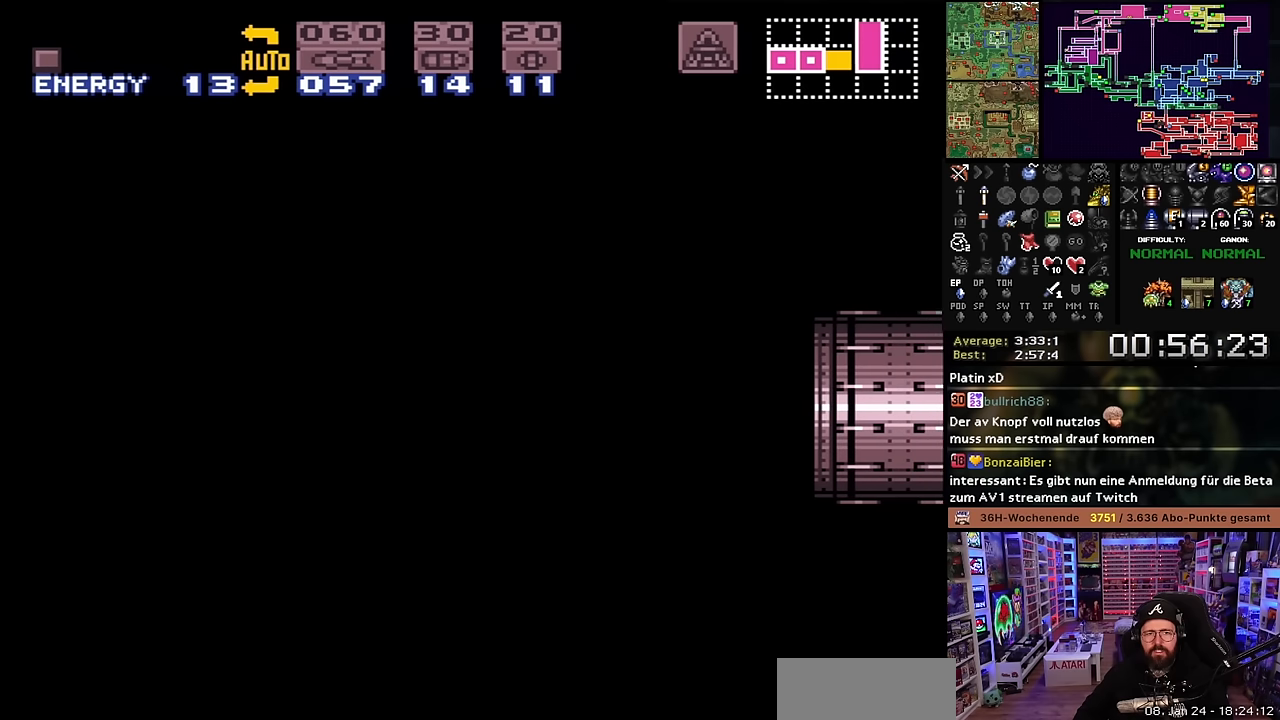
{"buttons": [], "events": []}
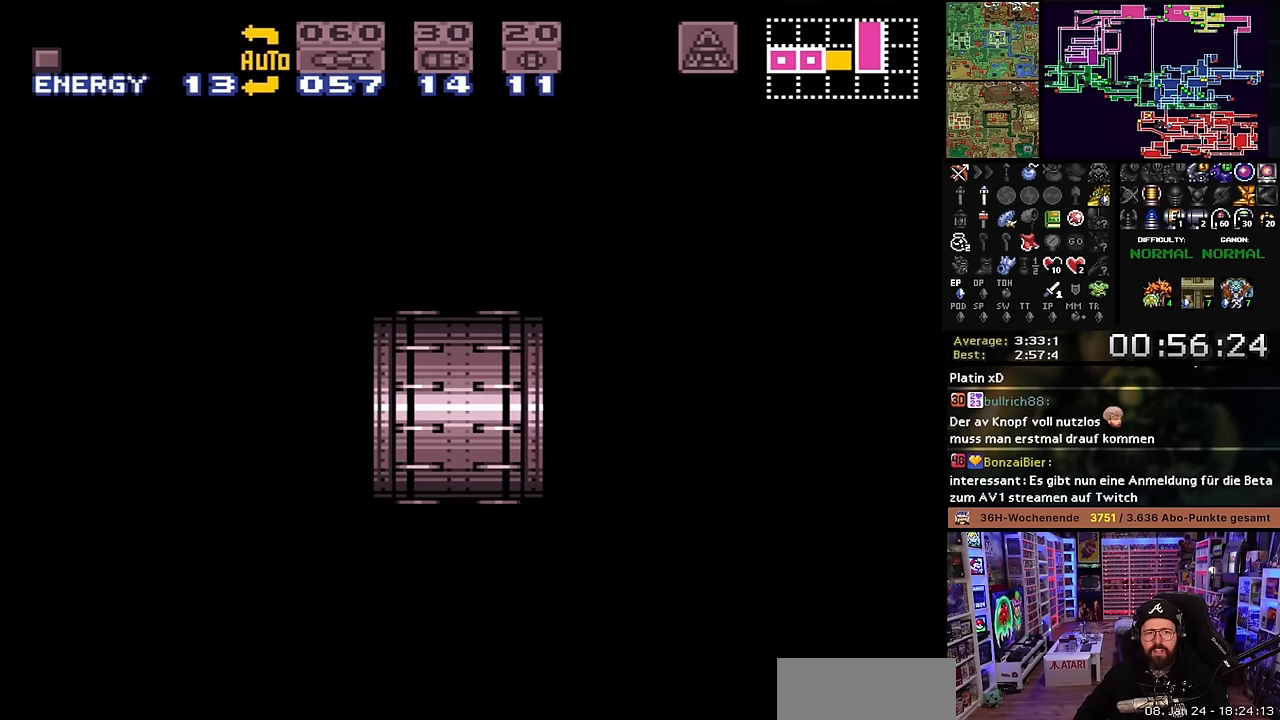
{"buttons": [], "events": []}
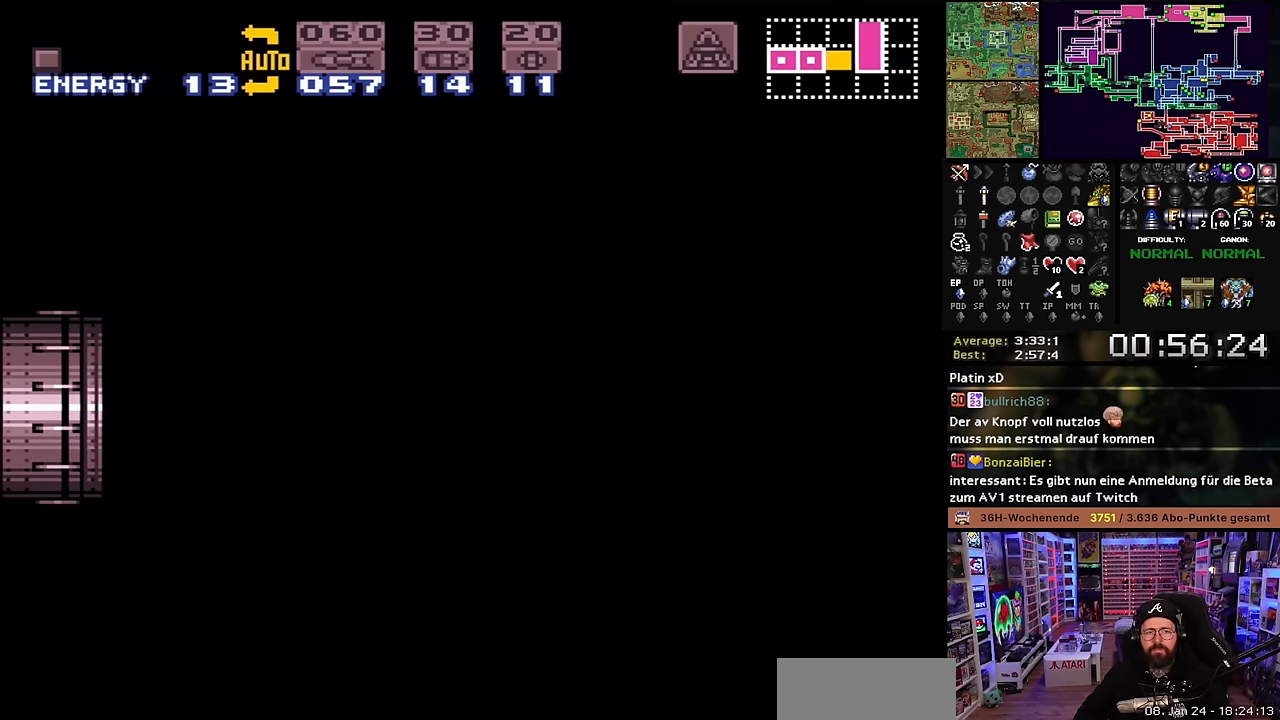
{"buttons": [], "events": []}
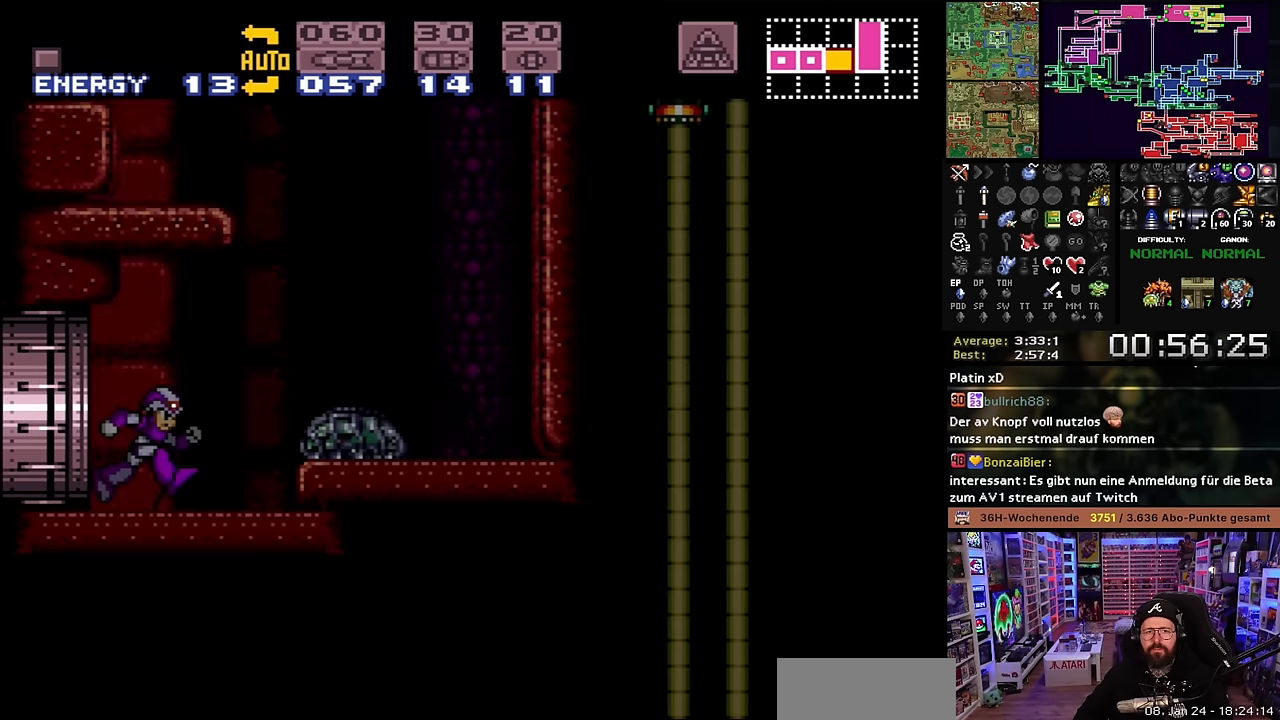
{"buttons": [], "events": [[383, "Y", "down"], [483, "Y", "up"]]}
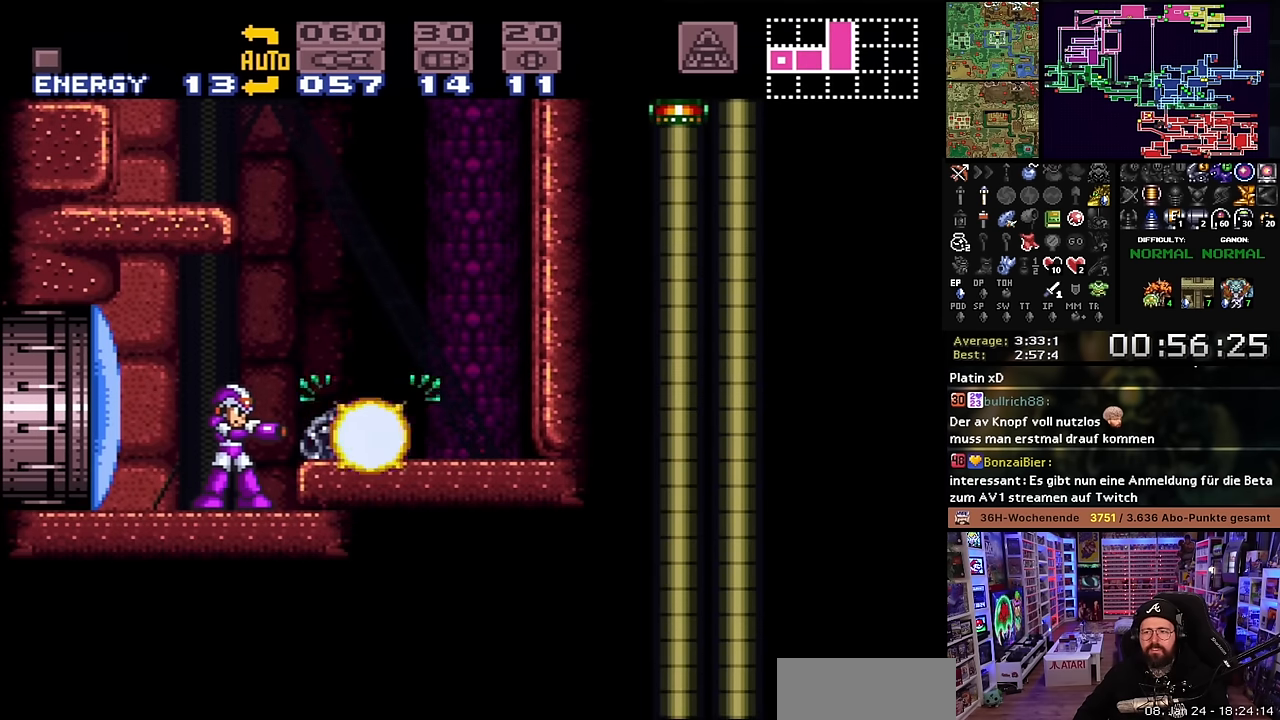
{"buttons": ["DPAD_RIGHT"], "events": [[233, "DPAD_RIGHT", "down"], [300, "B", "down"], [416, "B", "up"]]}
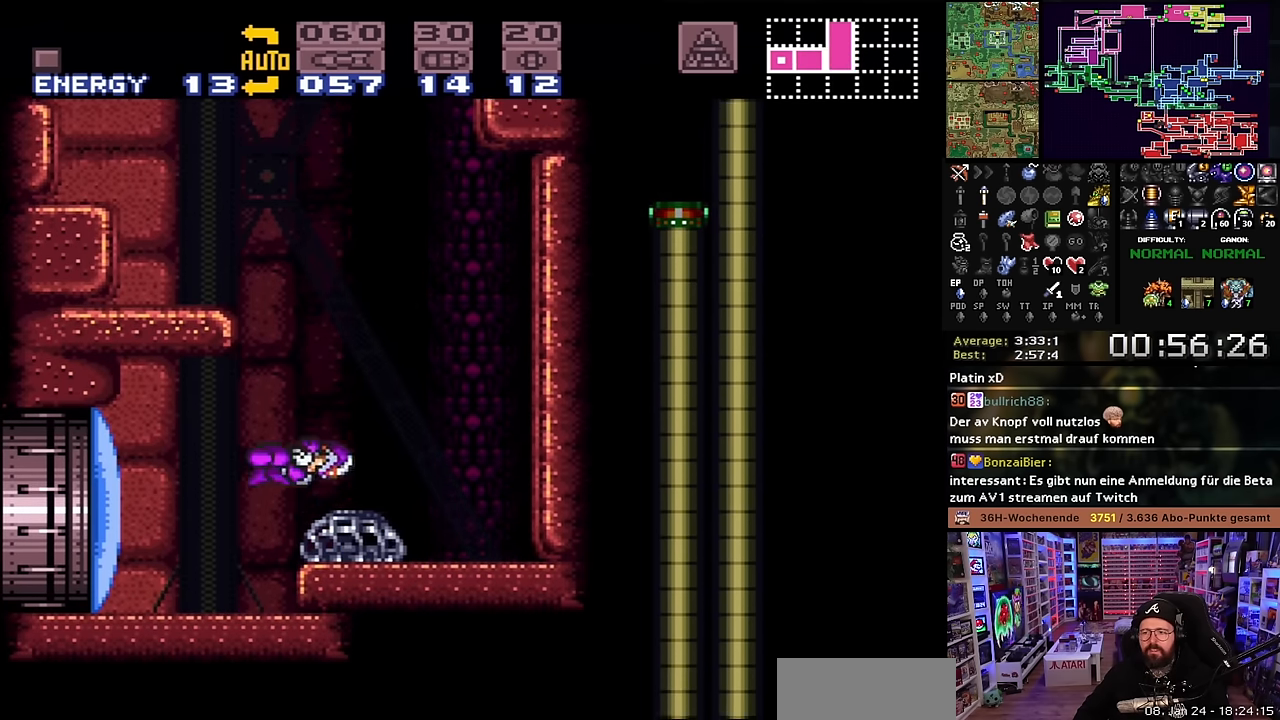
{"buttons": ["B", "DPAD_LEFT"], "events": [[133, "DPAD_RIGHT", "up"], [200, "DPAD_LEFT", "down"], [266, "B", "down"]]}
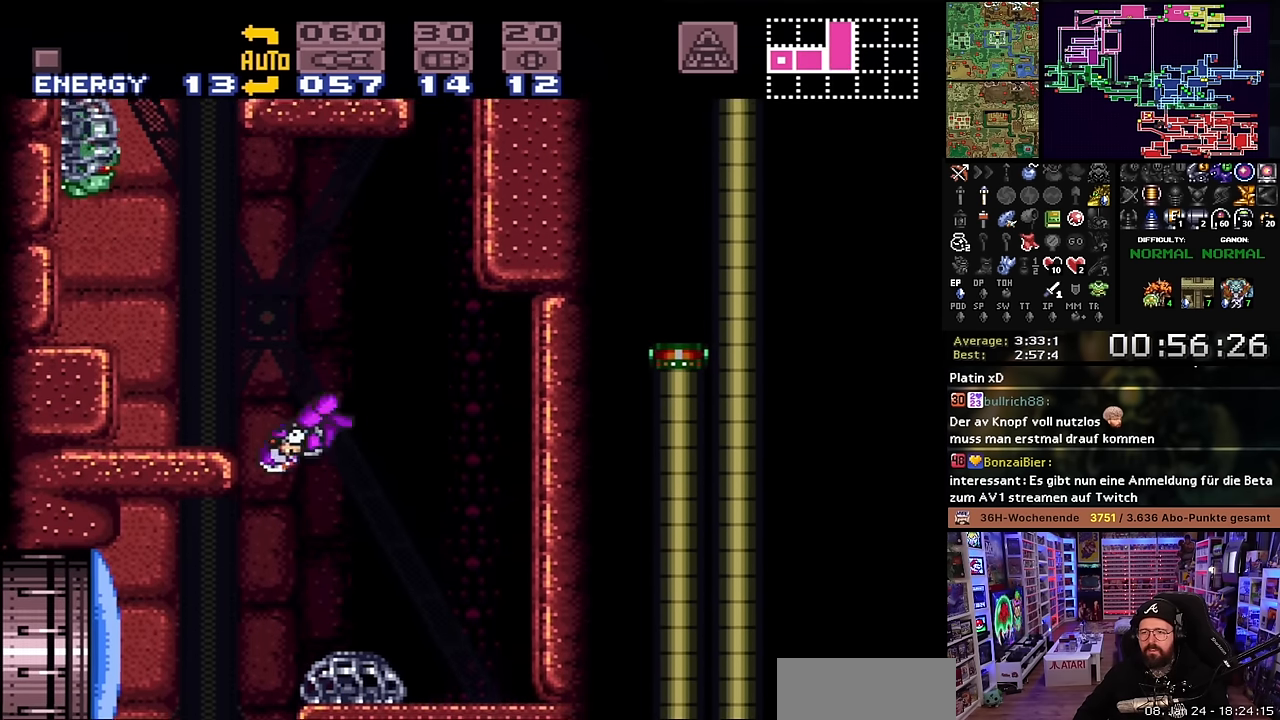
{"buttons": ["DPAD_UP"], "events": [[150, "B", "up"], [500, "DPAD_LEFT", "up"], [500, "DPAD_UP", "down"]]}
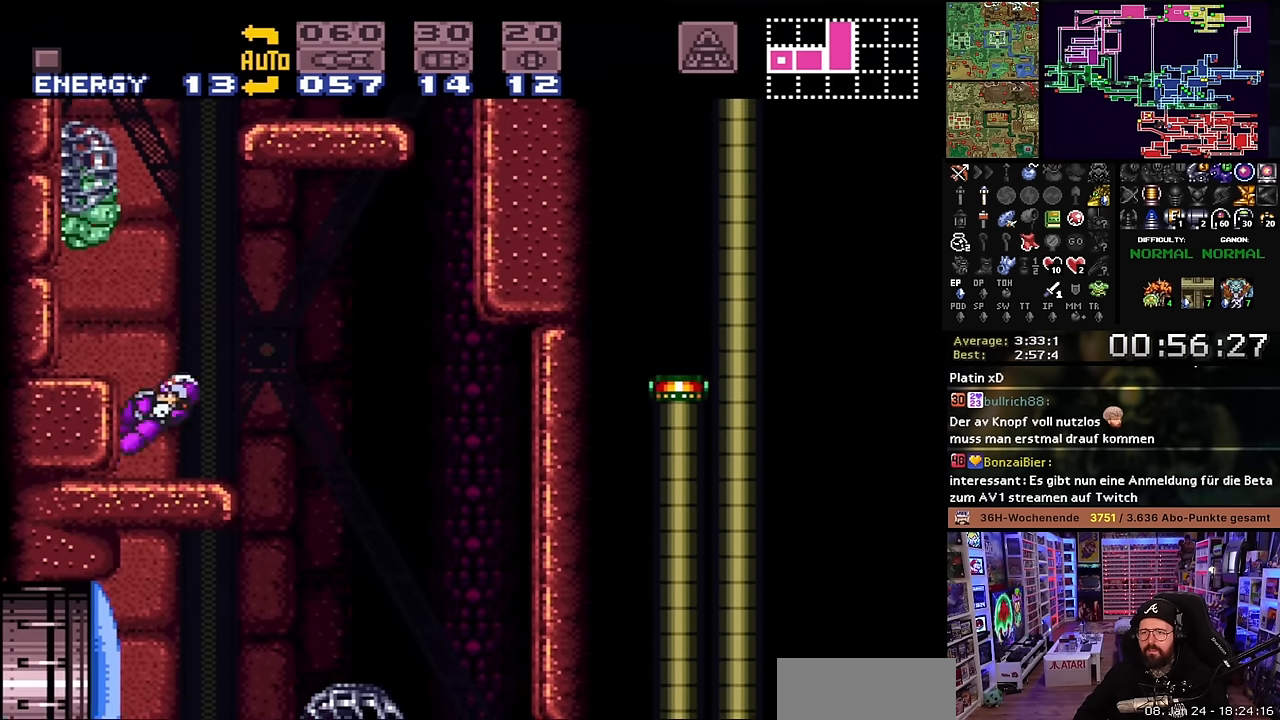
{"buttons": ["B", "DPAD_LEFT"], "events": [[50, "Y", "down"], [166, "Y", "up"], [200, "DPAD_UP", "up"], [433, "B", "down"], [500, "DPAD_LEFT", "down"]]}
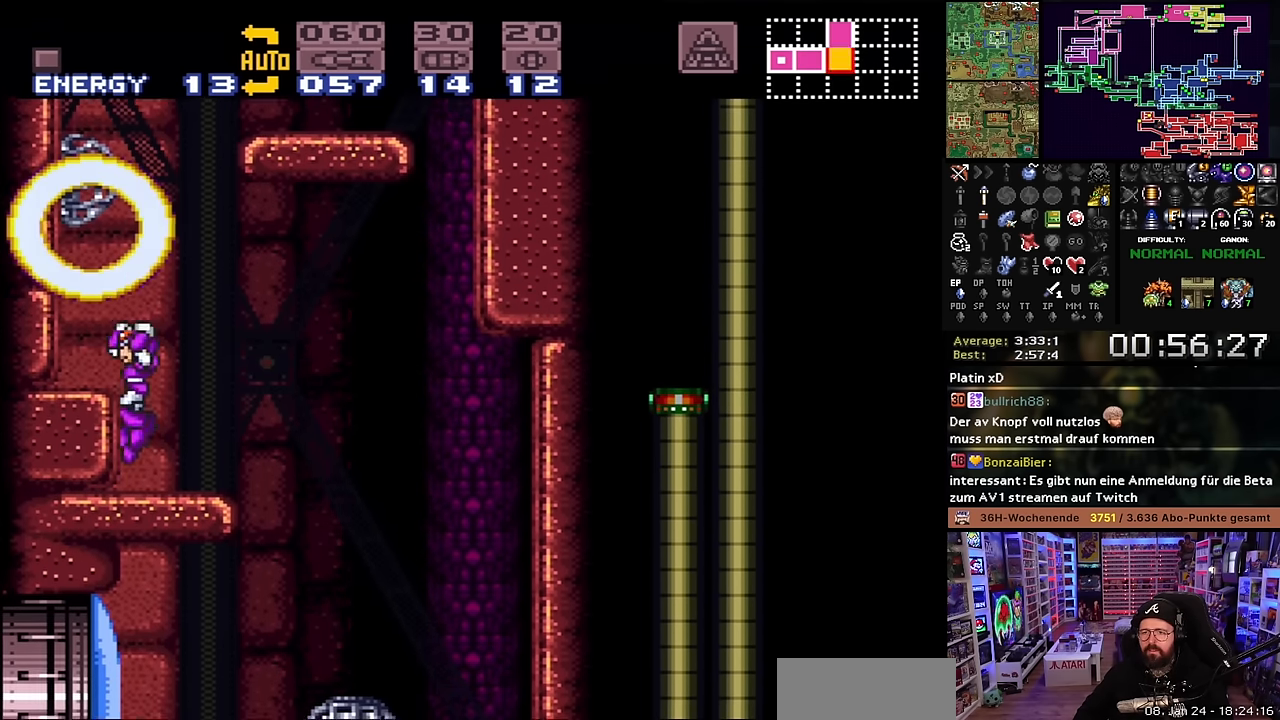
{"buttons": ["B", "DPAD_RIGHT"], "events": [[100, "B", "up"], [283, "DPAD_LEFT", "up"], [383, "DPAD_RIGHT", "down"], [450, "B", "down"]]}
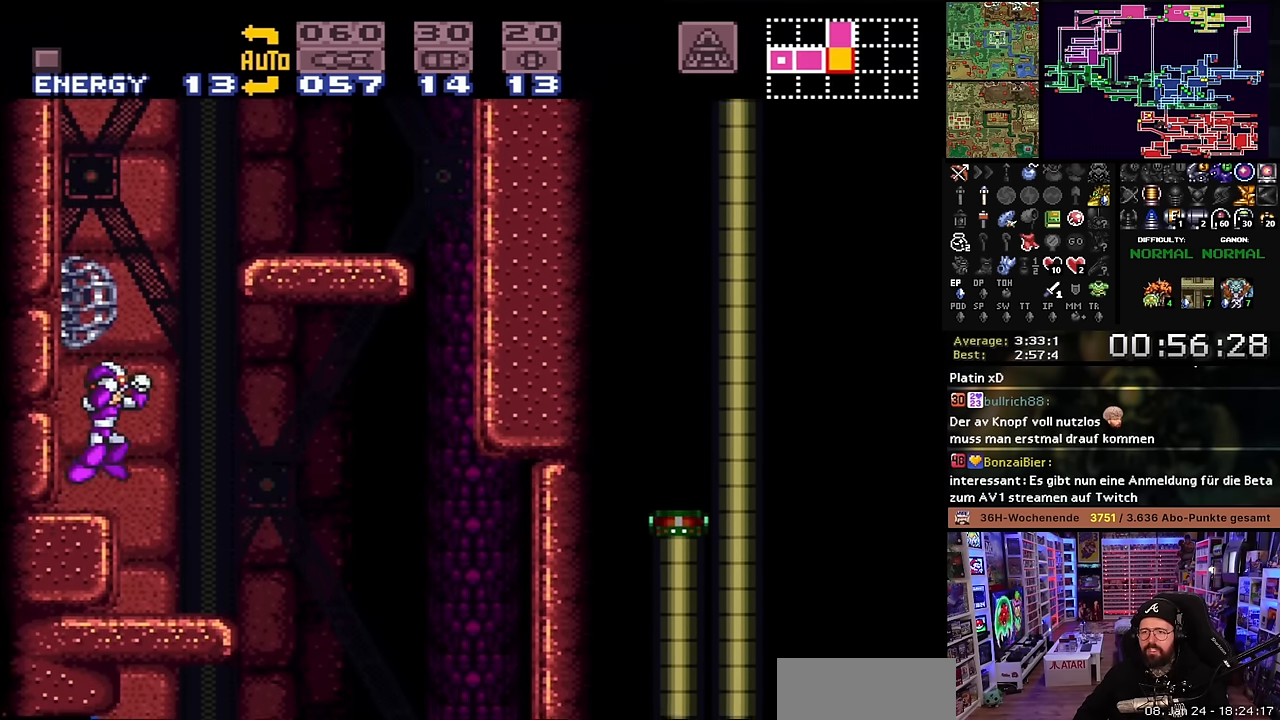
{"buttons": ["Y", "R1", "DPAD_RIGHT"], "events": [[350, "B", "up"], [350, "R1", "down"], [466, "Y", "down"]]}
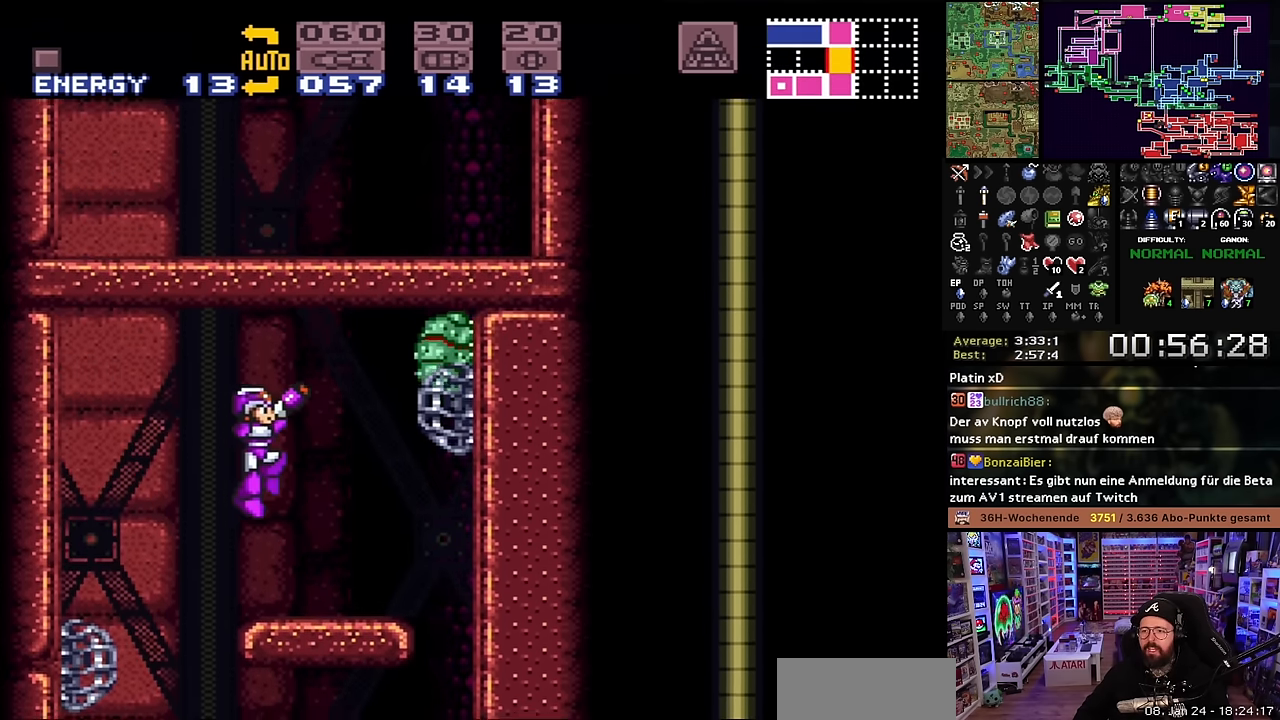
{"buttons": ["DPAD_UP"], "events": [[116, "Y", "up"], [266, "DPAD_RIGHT", "up"], [266, "DPAD_UP", "down"], [283, "R1", "up"], [333, "R1", "down"], [333, "Y", "down"], [416, "Y", "up"], [500, "R1", "up"]]}
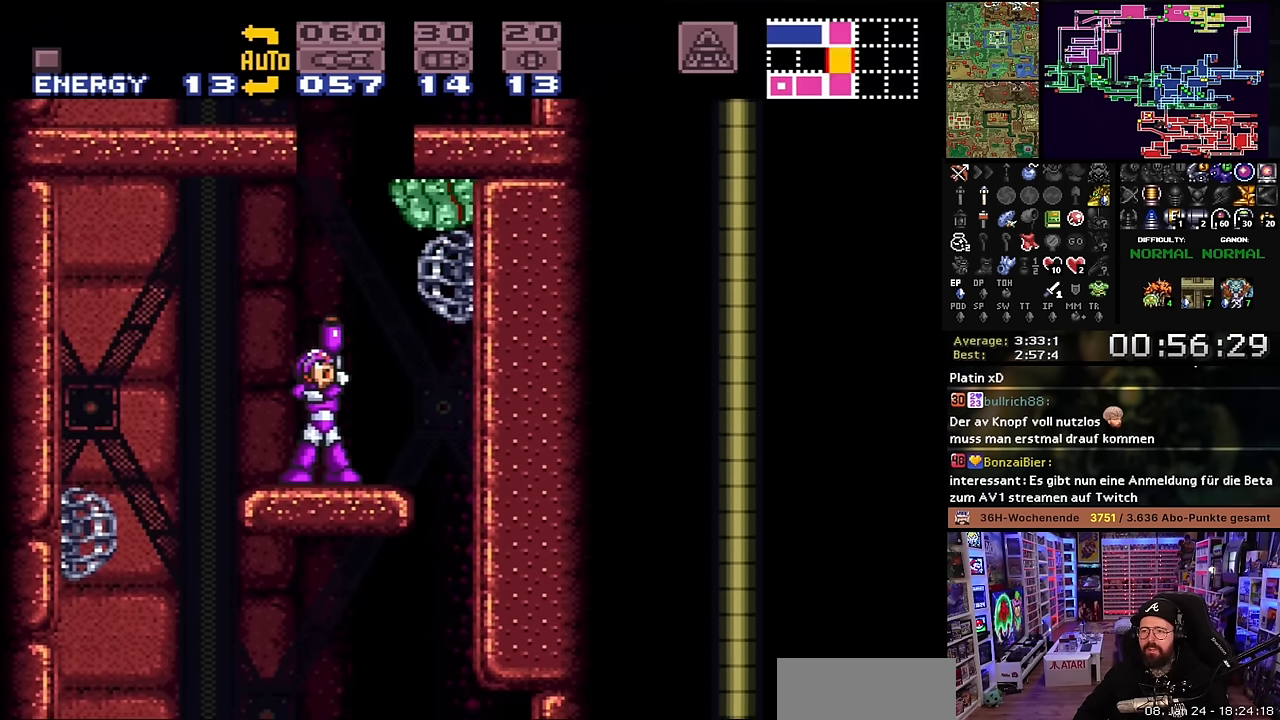
{"buttons": [], "events": [[83, "DPAD_RIGHT", "down"], [100, "DPAD_UP", "up"], [166, "DPAD_UP", "down"], [183, "DPAD_RIGHT", "up"], [216, "R1", "down"], [266, "Y", "down"], [400, "R1", "up"], [416, "Y", "up"], [500, "DPAD_UP", "up"]]}
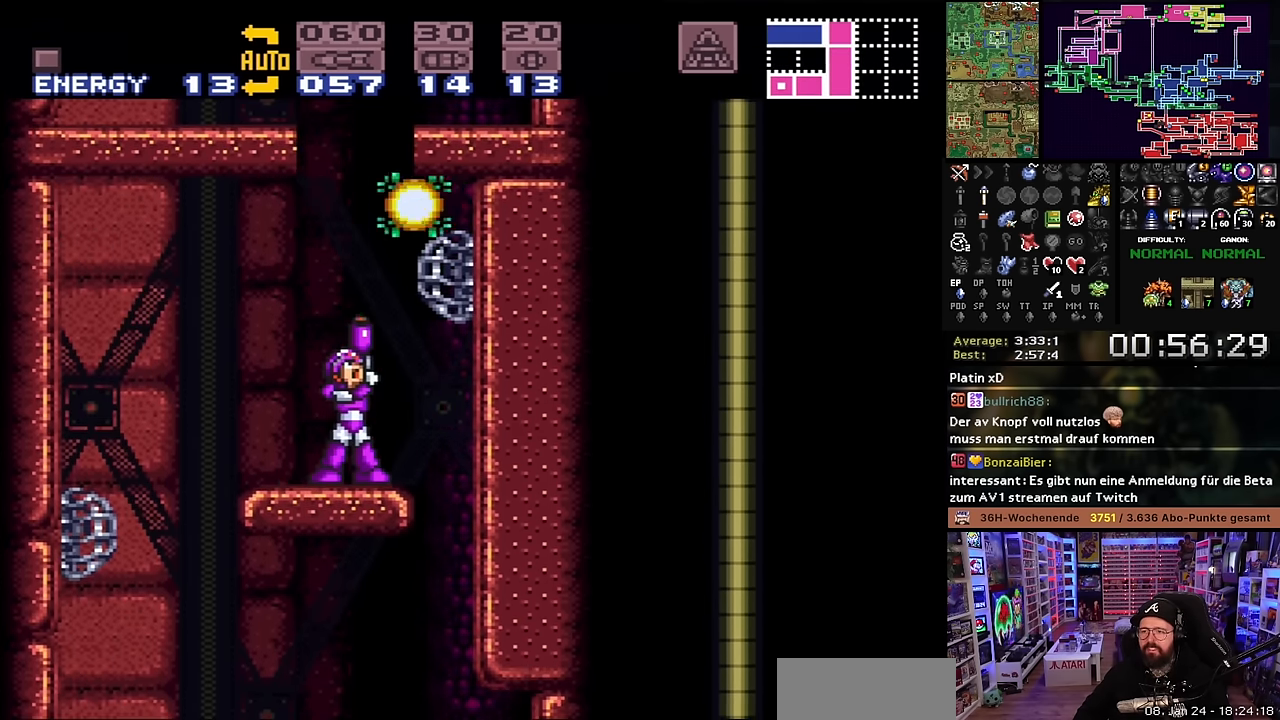
{"buttons": ["B"], "events": [[216, "B", "down"]]}
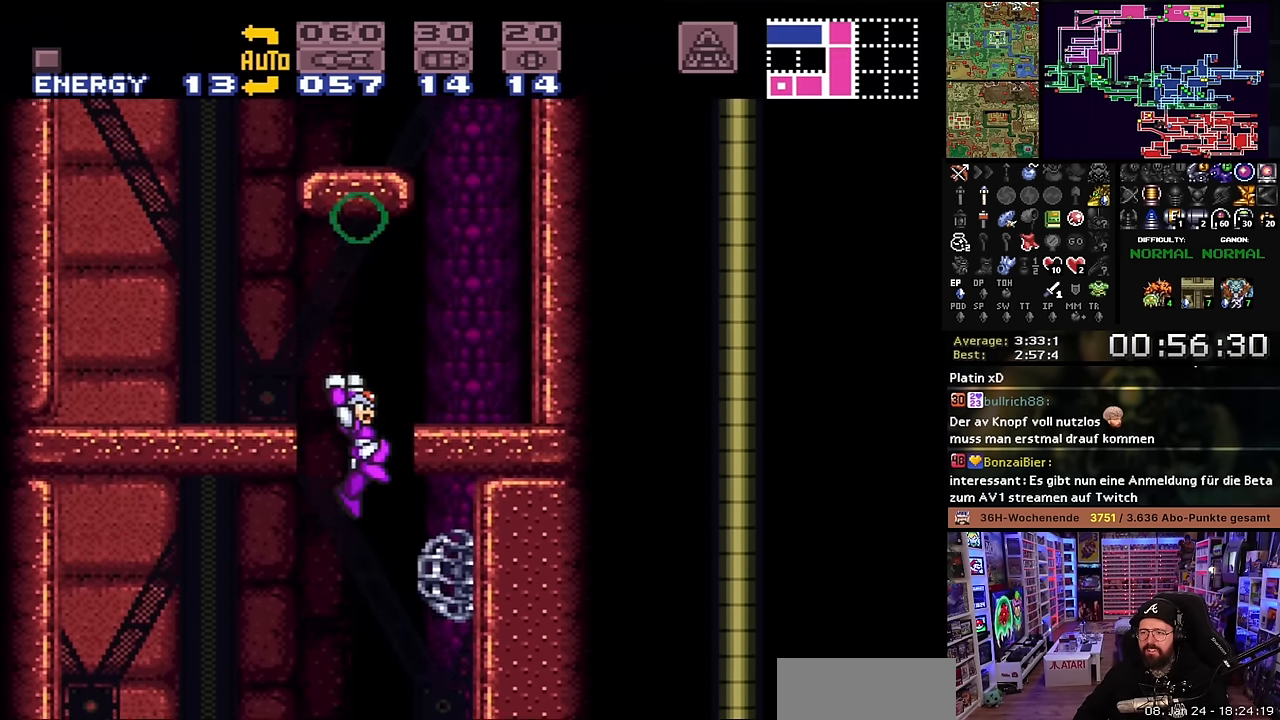
{"buttons": [], "events": [[16, "DPAD_RIGHT", "down"], [183, "B", "up"], [183, "DPAD_UP", "down"], [216, "DPAD_RIGHT", "up"], [266, "Y", "down"], [300, "DPAD_RIGHT", "down"], [350, "DPAD_UP", "up"], [366, "Y", "up"], [500, "DPAD_RIGHT", "up"]]}
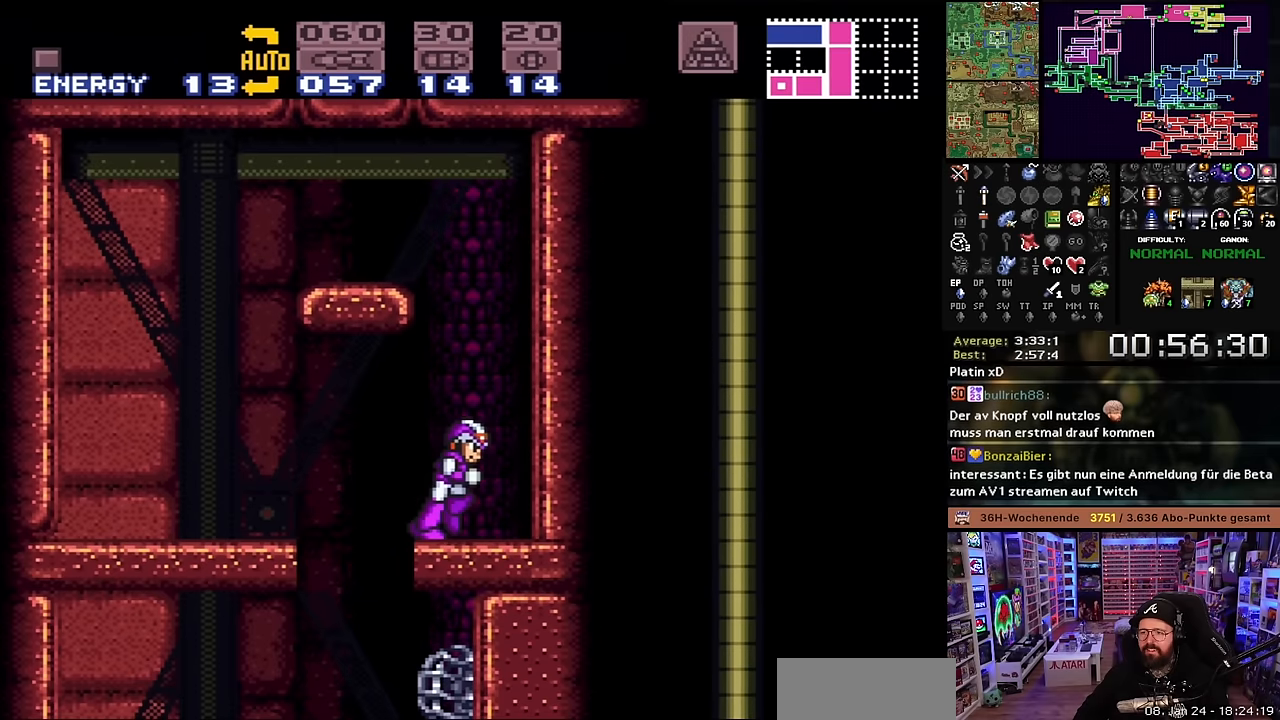
{"buttons": ["Y", "DPAD_UP"], "events": [[50, "B", "down"], [166, "DPAD_LEFT", "down"], [433, "B", "up"], [466, "DPAD_UP", "down"], [500, "DPAD_LEFT", "up"], [500, "Y", "down"]]}
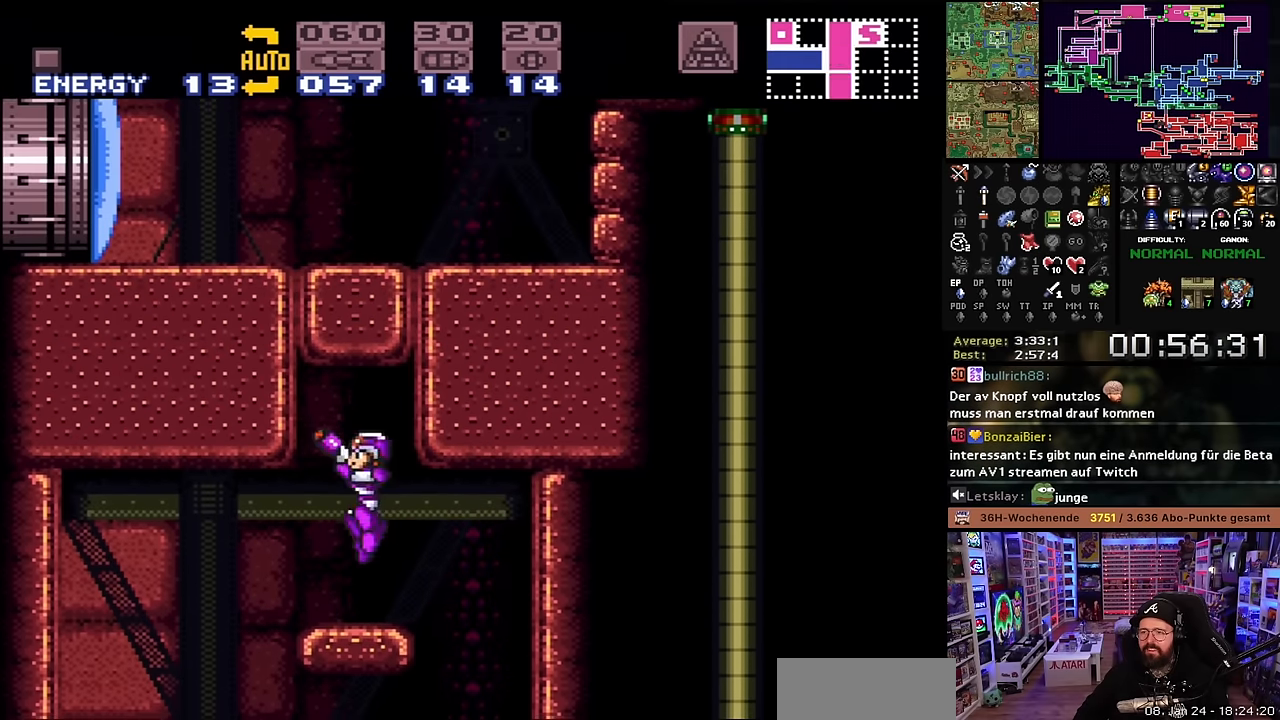
{"buttons": ["B"], "events": [[133, "DPAD_UP", "up"], [133, "Y", "up"], [333, "B", "down"]]}
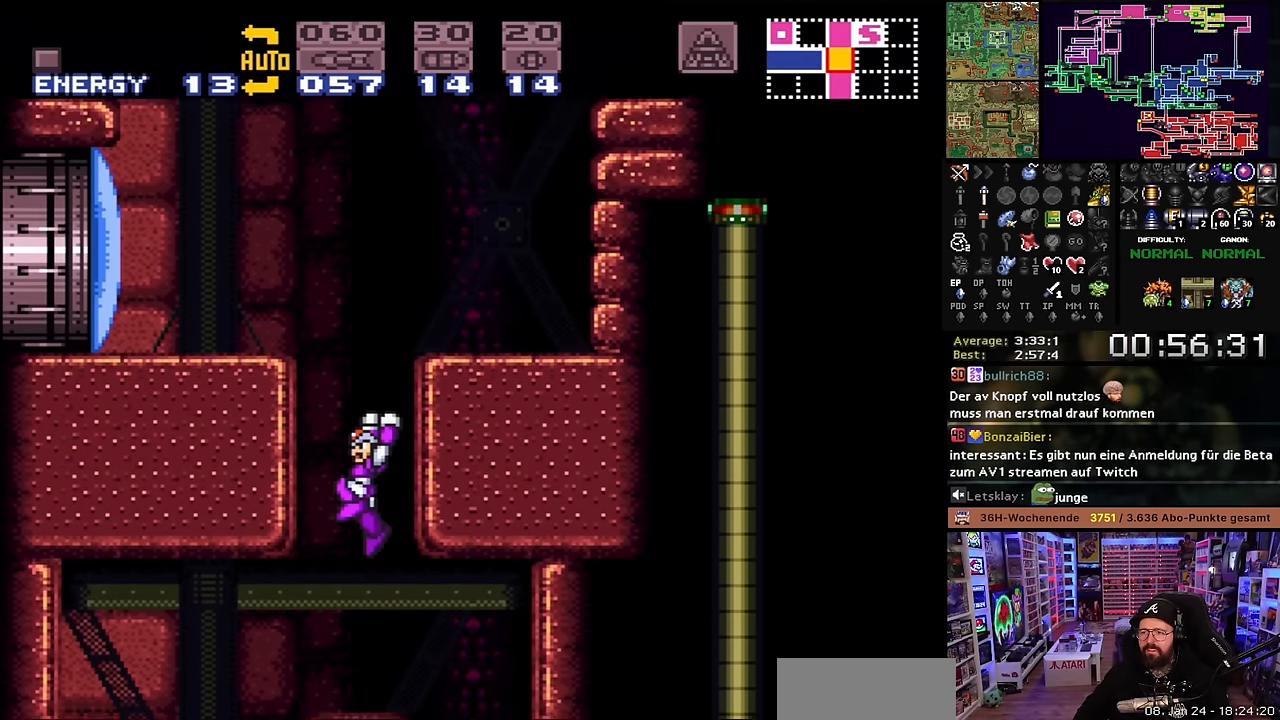
{"buttons": ["DPAD_LEFT"], "events": [[133, "DPAD_LEFT", "down"], [283, "Y", "down"], [350, "B", "up"], [416, "Y", "up"]]}
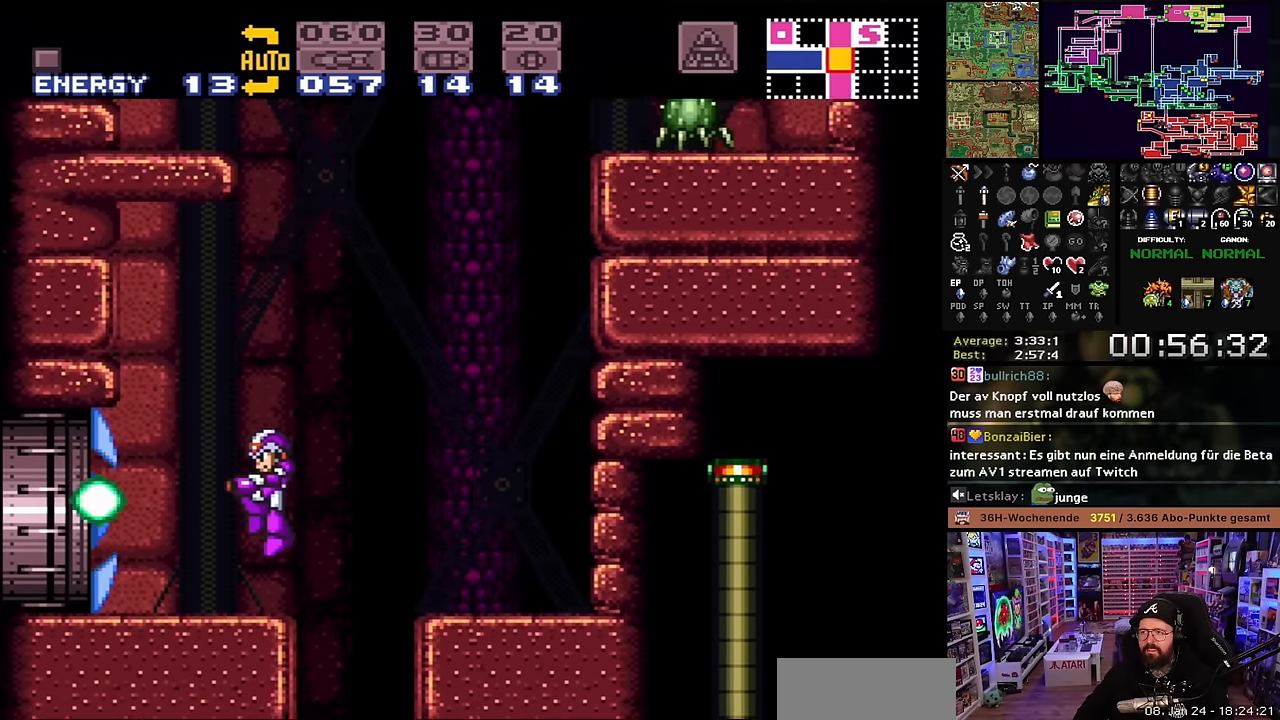
{"buttons": ["X"], "events": [[66, "DPAD_LEFT", "up"], [166, "X", "down"]]}
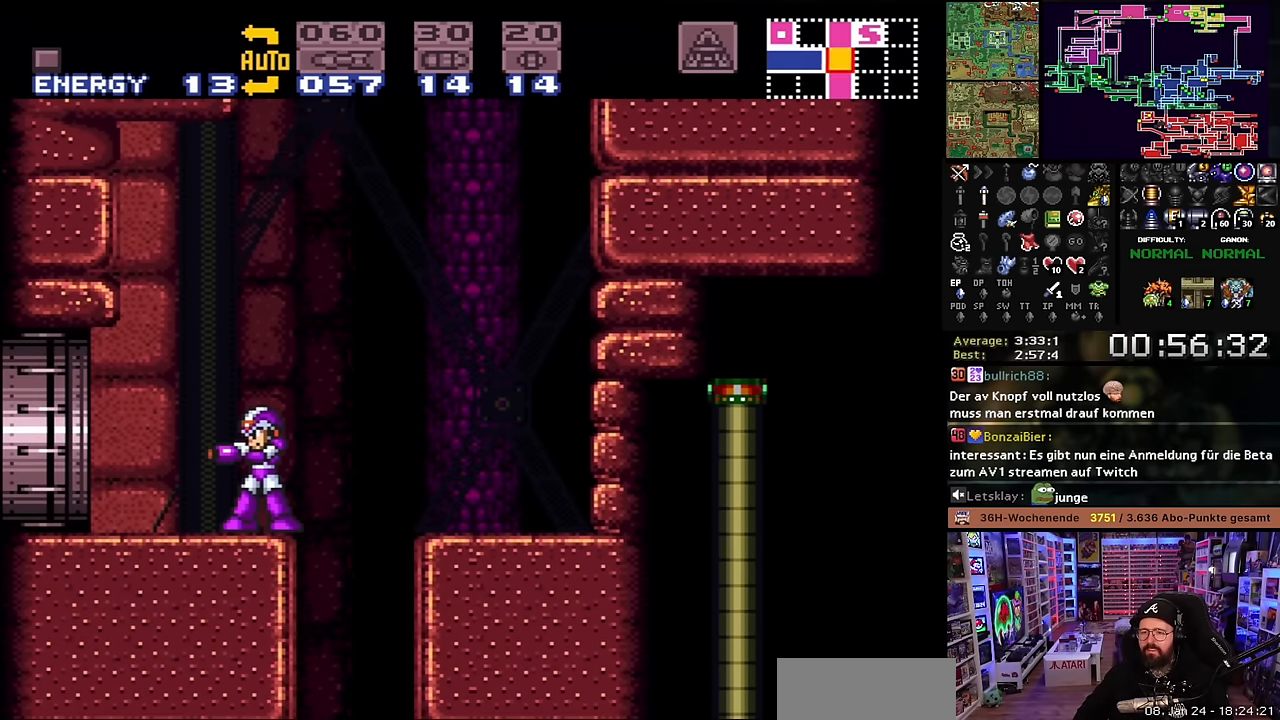
{"buttons": ["X", "DPAD_LEFT"], "events": [[166, "DPAD_LEFT", "down"]]}
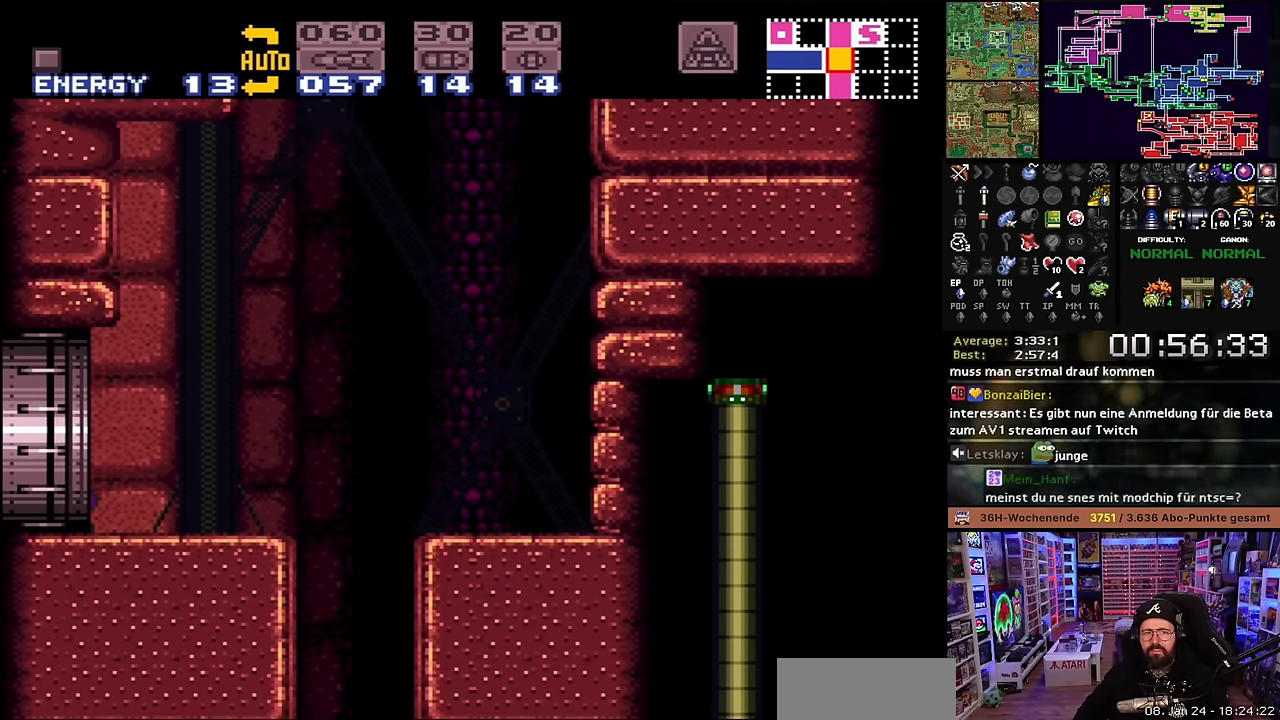
{"buttons": ["X", "DPAD_LEFT"], "events": []}
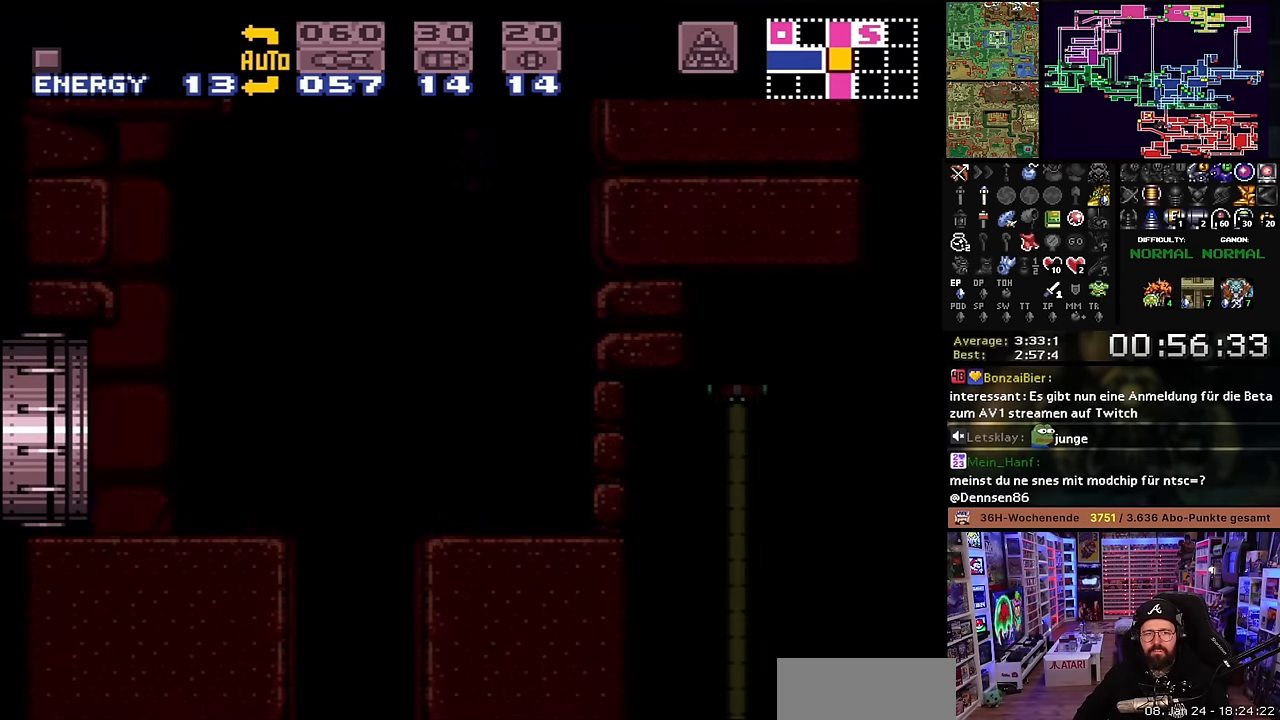
{"buttons": [], "events": [[50, "DPAD_LEFT", "up"], [116, "DPAD_LEFT", "down"], [116, "X", "up"], [150, "DPAD_LEFT", "up"]]}
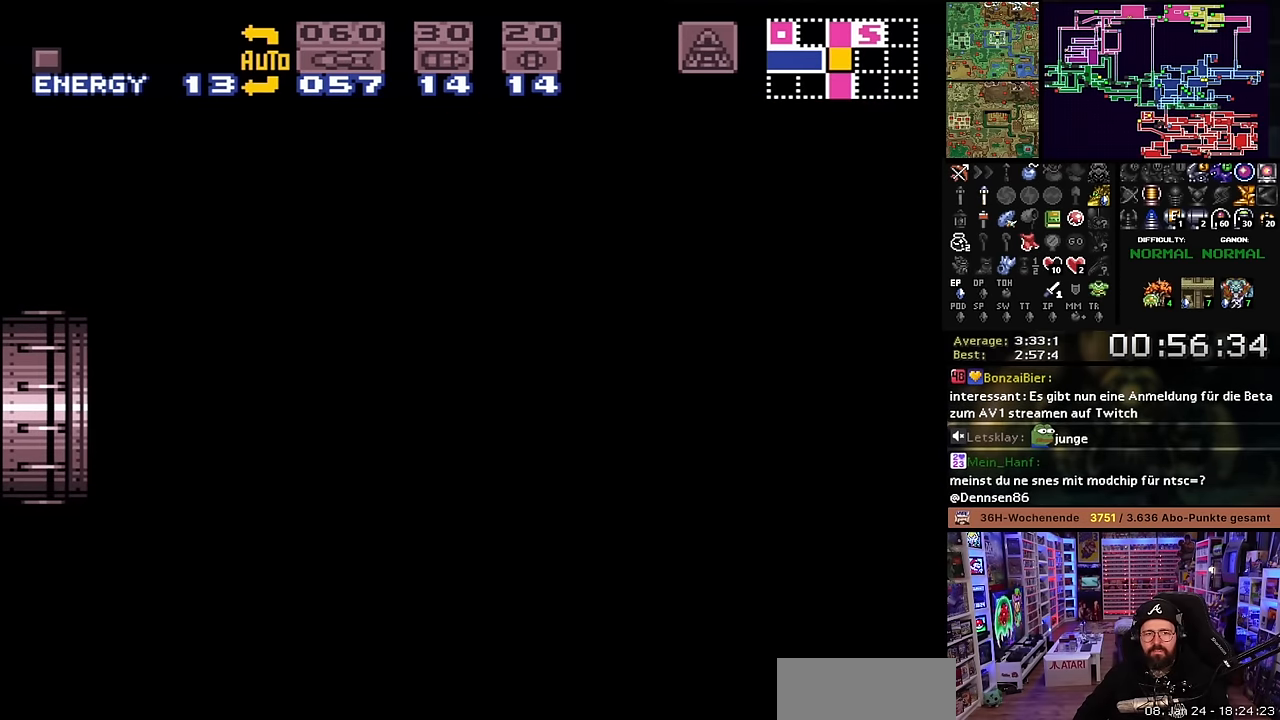
{"buttons": [], "events": []}
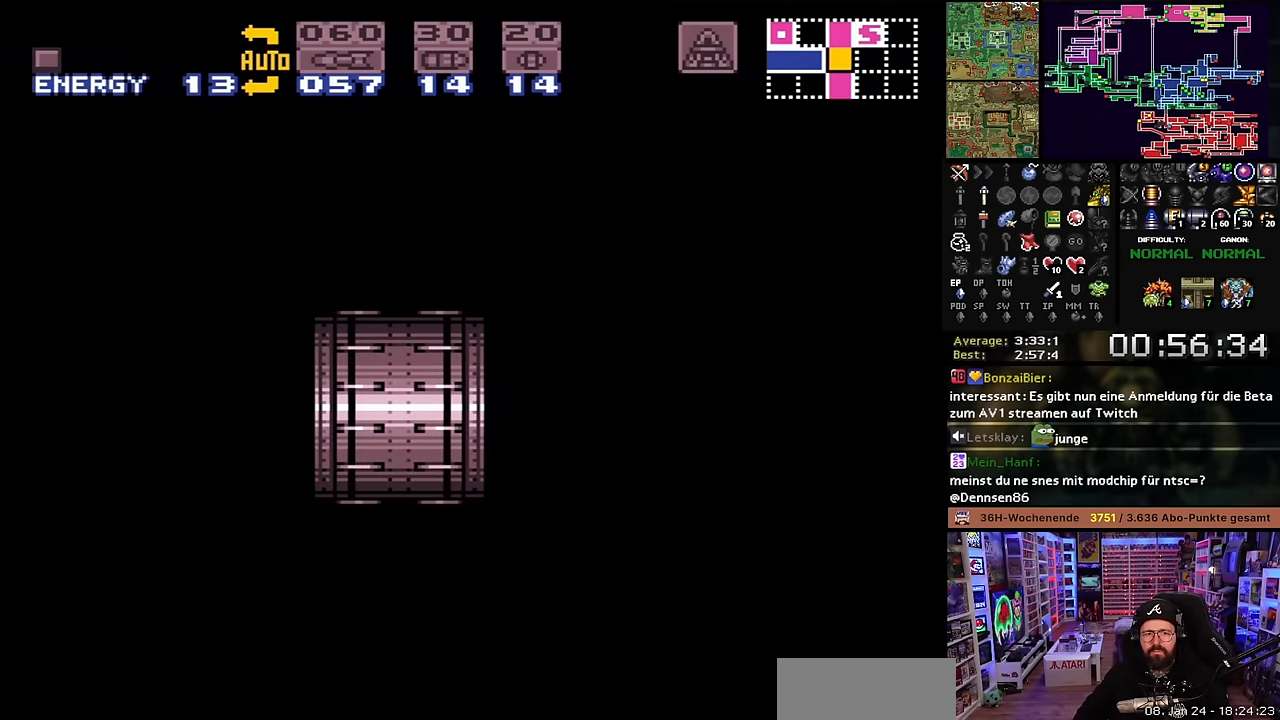
{"buttons": [], "events": []}
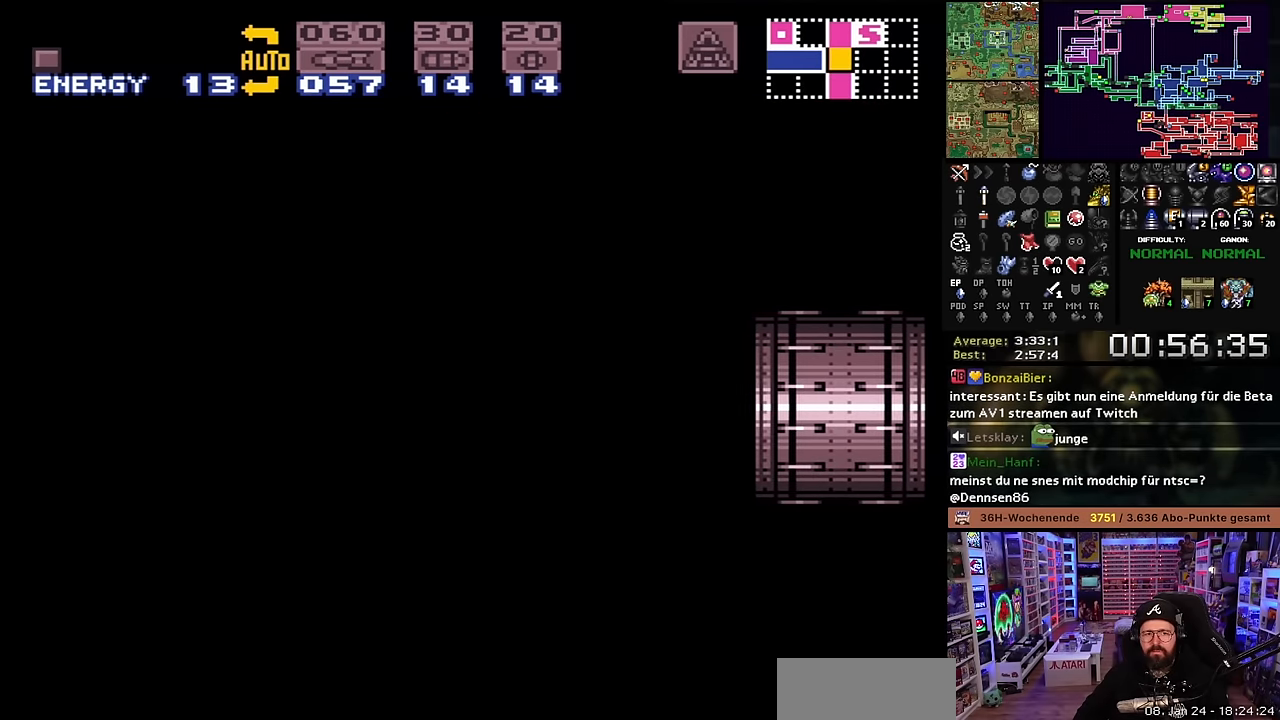
{"buttons": [], "events": []}
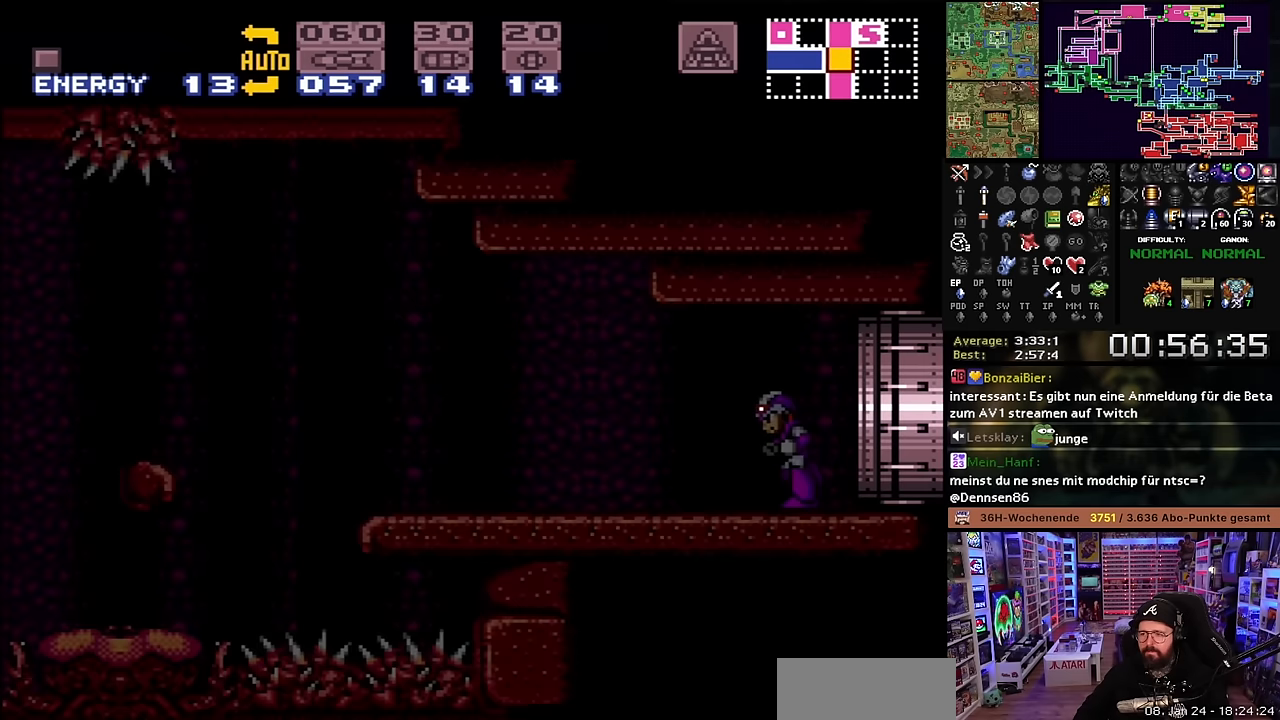
{"buttons": ["X"], "events": [[433, "X", "down"]]}
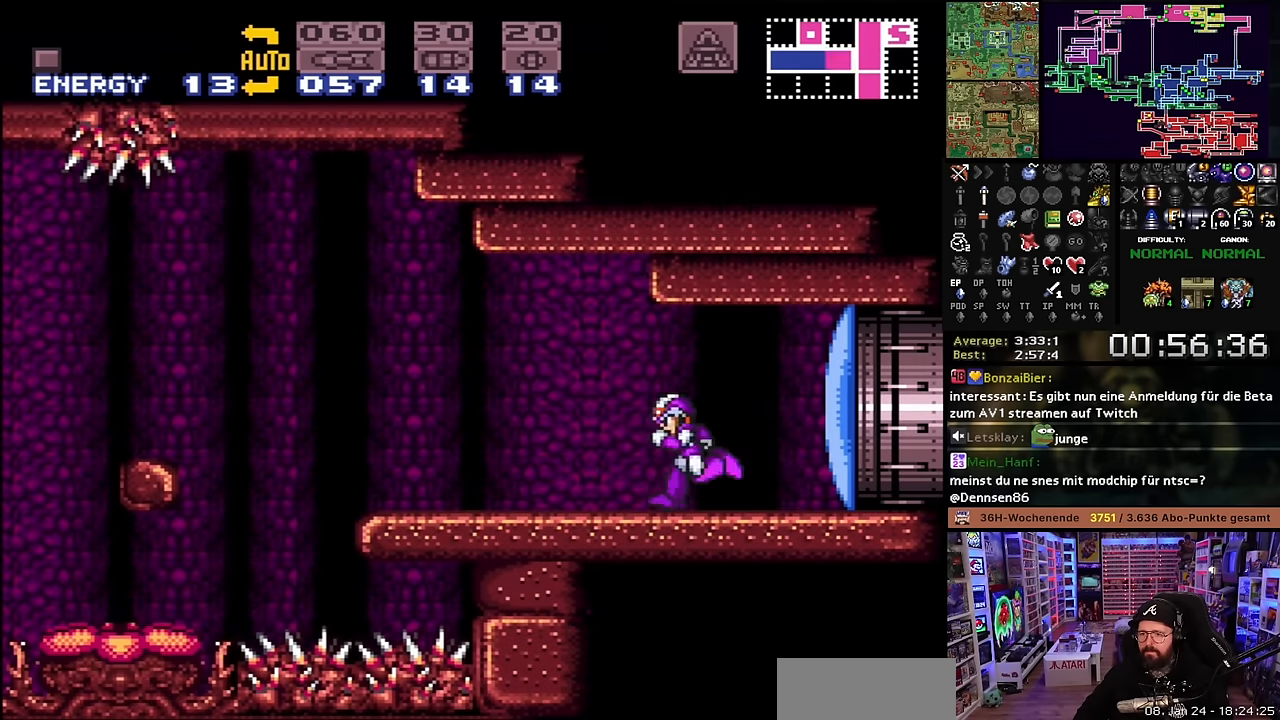
{"buttons": ["B", "X", "DPAD_LEFT"], "events": [[83, "DPAD_LEFT", "down"], [333, "X", "up"], [350, "X", "down"], [466, "B", "down"]]}
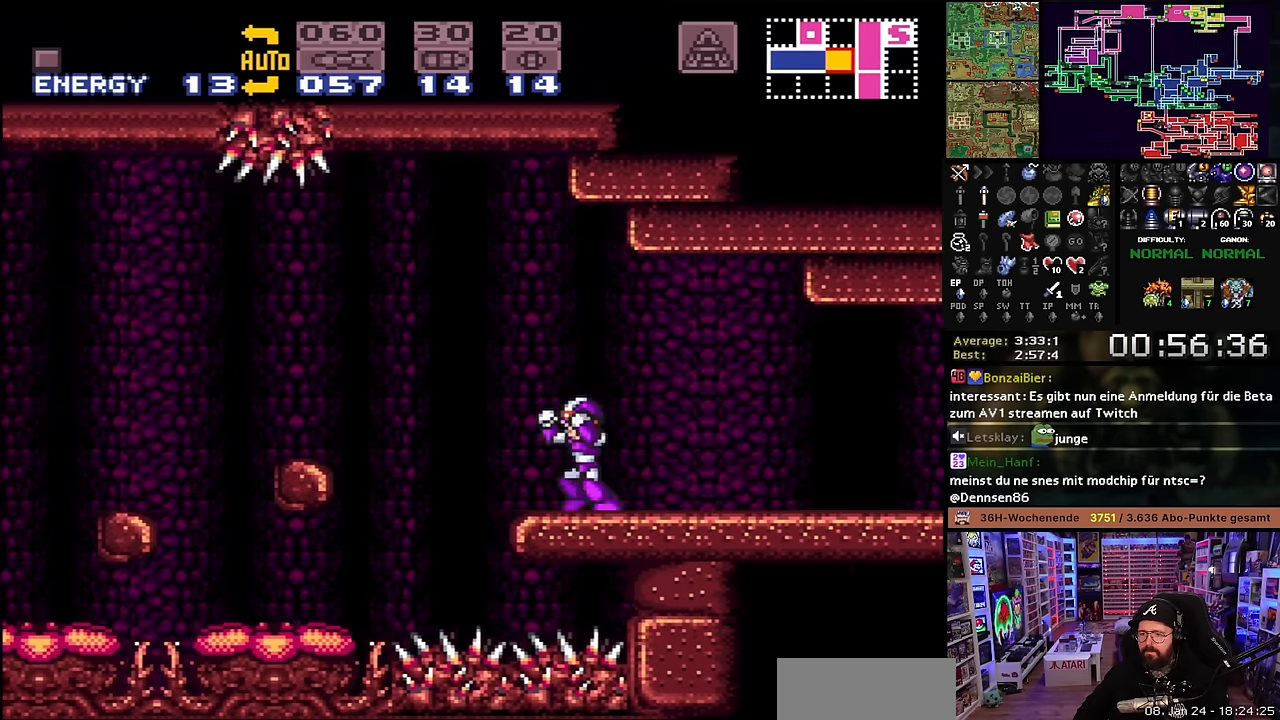
{"buttons": ["X", "DPAD_RIGHT"], "events": [[16, "X", "up"], [116, "X", "down"], [166, "B", "up"], [366, "DPAD_LEFT", "up"], [416, "DPAD_RIGHT", "down"]]}
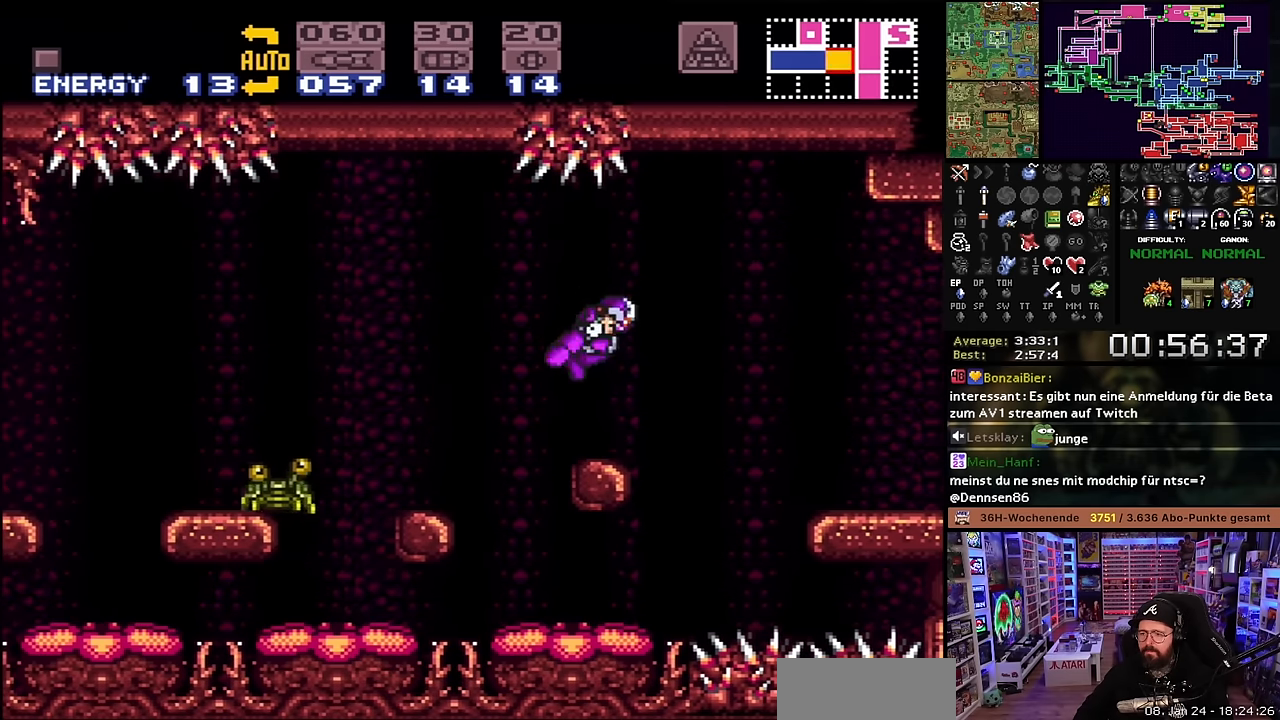
{"buttons": ["L1"], "events": [[16, "DPAD_RIGHT", "up"], [16, "X", "up"], [66, "DPAD_LEFT", "down"], [183, "DPAD_LEFT", "up"], [300, "L1", "down"], [333, "Y", "down"], [483, "Y", "up"]]}